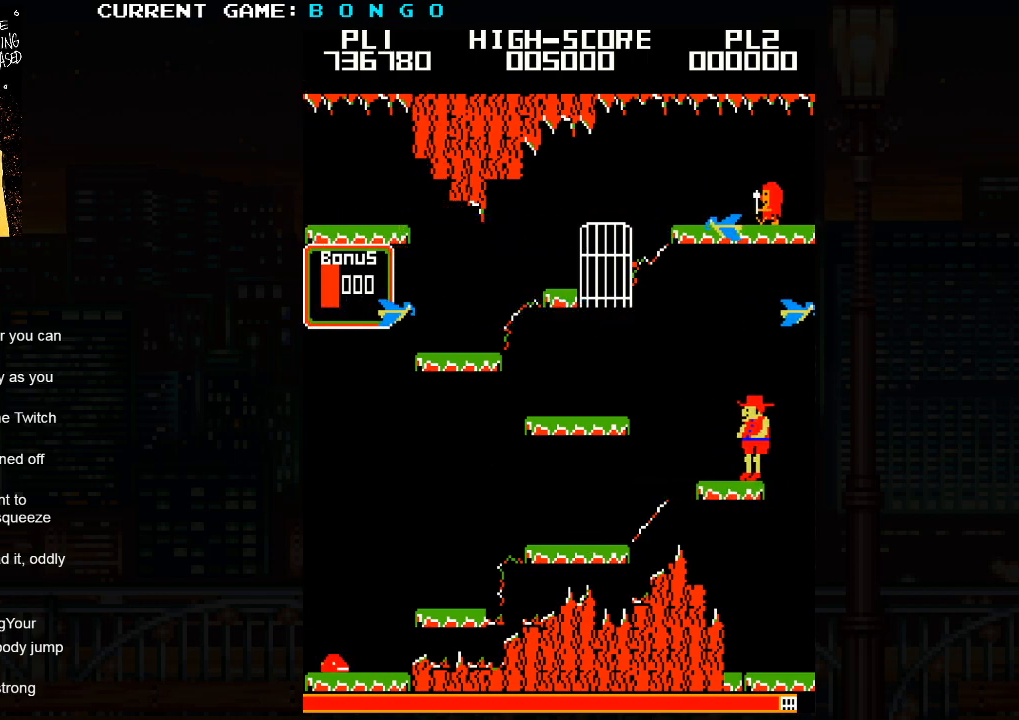
Gameplay with a controller (arcade stick); each line is a JSON object with the inputs held at the frame after it. "events" lists button and stick changes between this image and that frame as [ms after this image, input, new state], when the widget could be followed in between. Not read: L3 R3.
{"buttons": [], "left_stick": "left", "events": [[17, "left_stick", "left"], [167, "left_stick", "center"], [333, "left_stick", "left"]]}
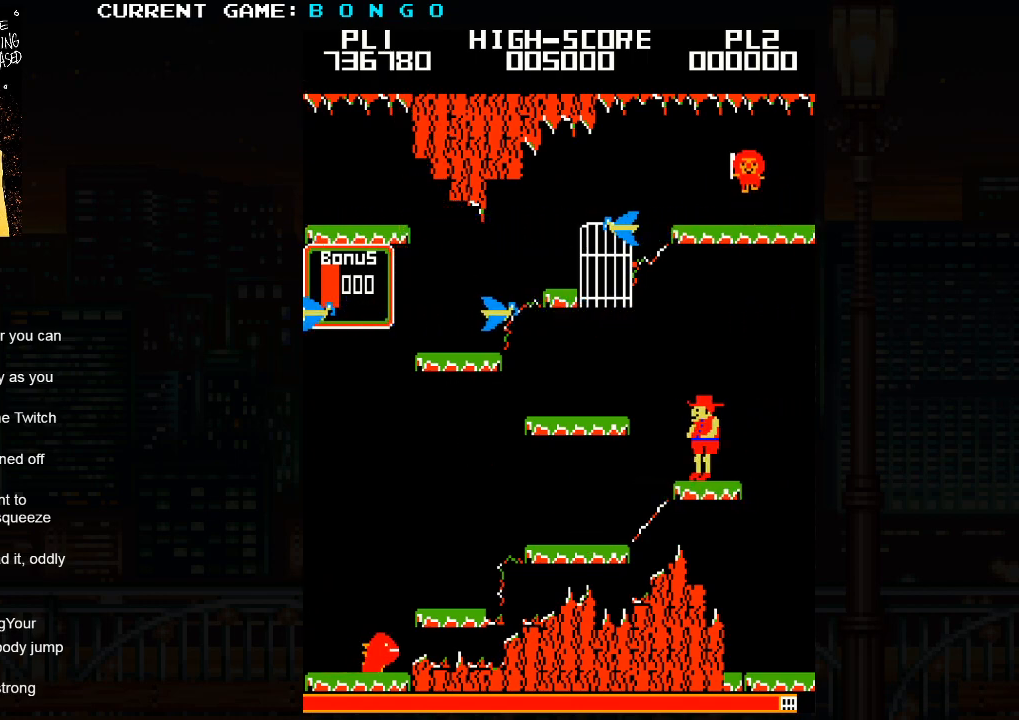
{"buttons": [], "left_stick": "left", "events": [[33, "SQUARE", "down"], [167, "SQUARE", "up"]]}
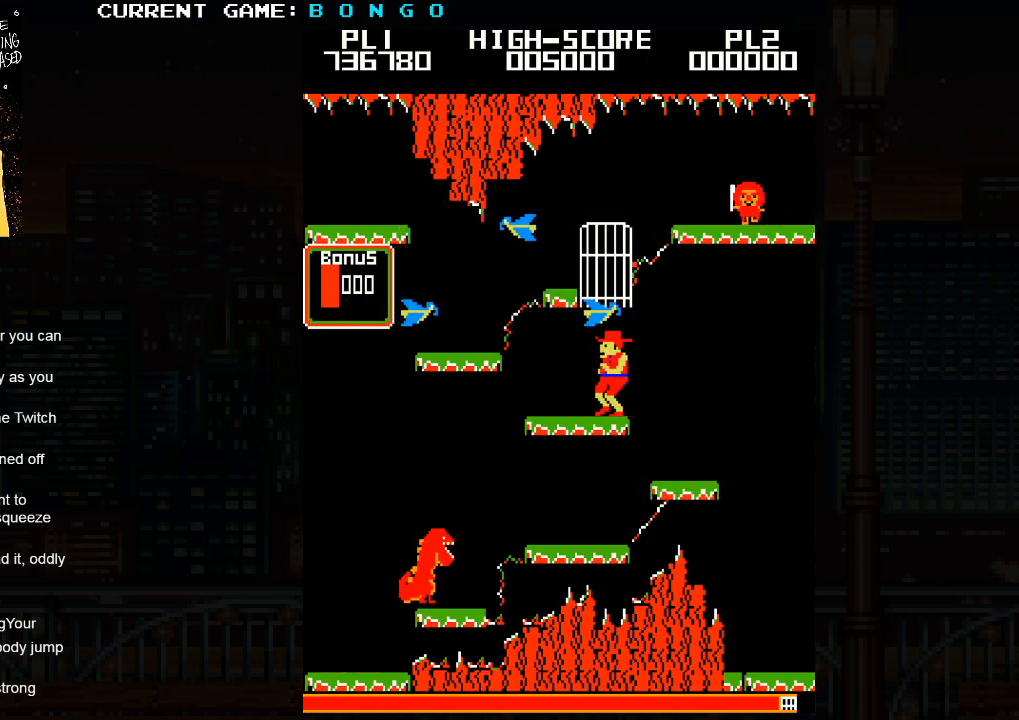
{"buttons": [], "left_stick": "left", "events": []}
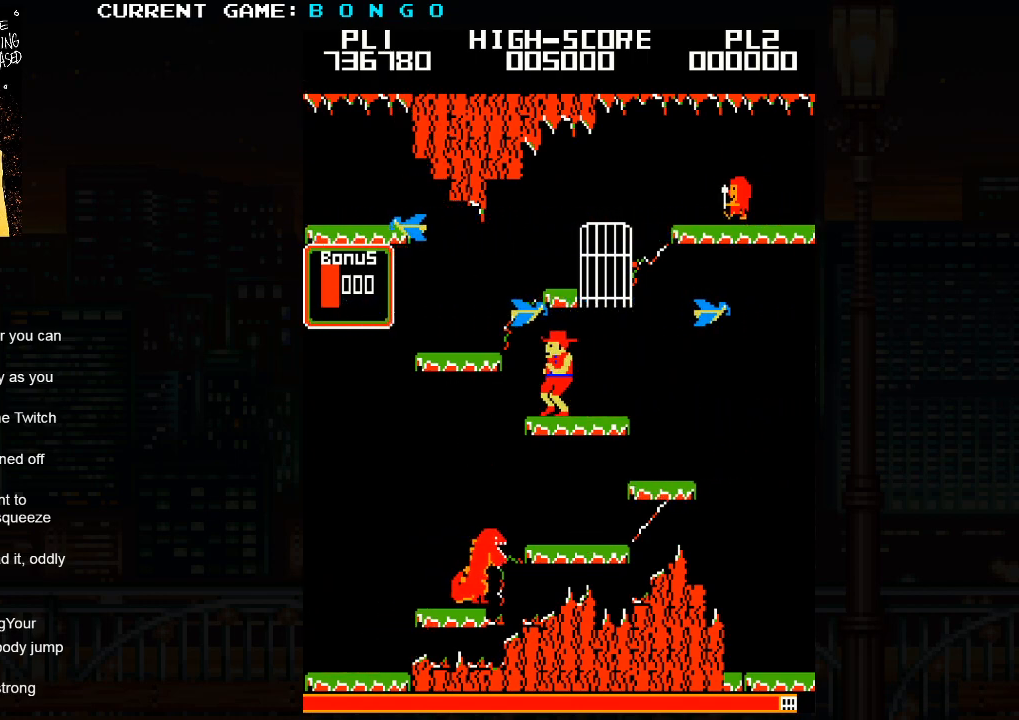
{"buttons": ["SQUARE"], "left_stick": "left", "events": [[150, "left_stick", "center"], [350, "left_stick", "left"], [383, "SQUARE", "down"]]}
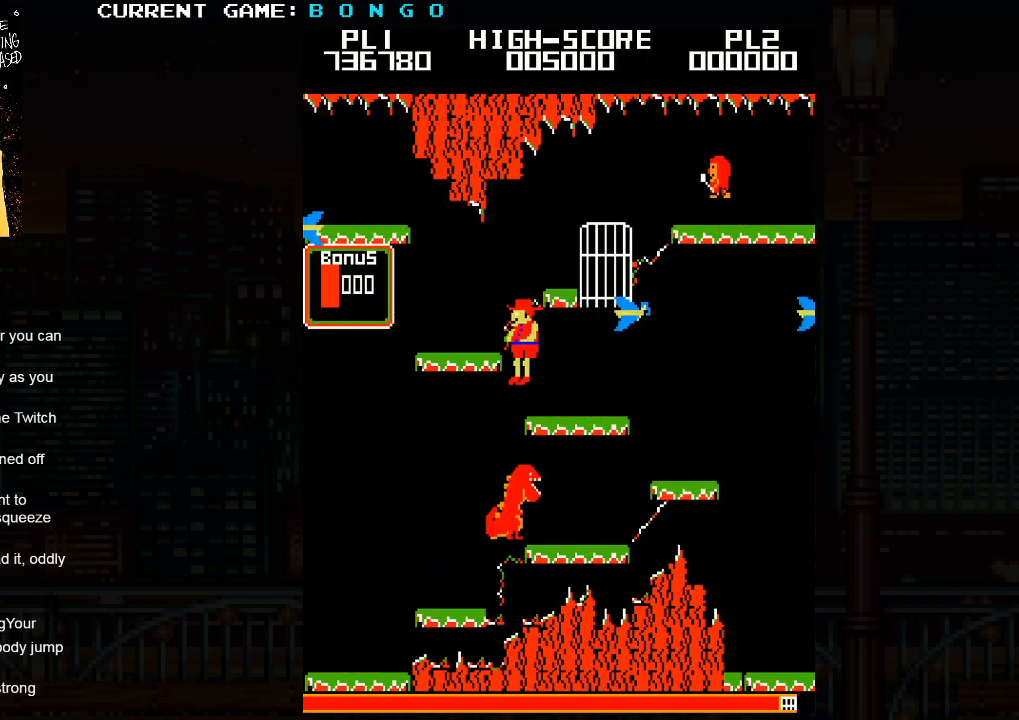
{"buttons": [], "left_stick": "center", "events": [[67, "SQUARE", "up"], [183, "left_stick", "center"]]}